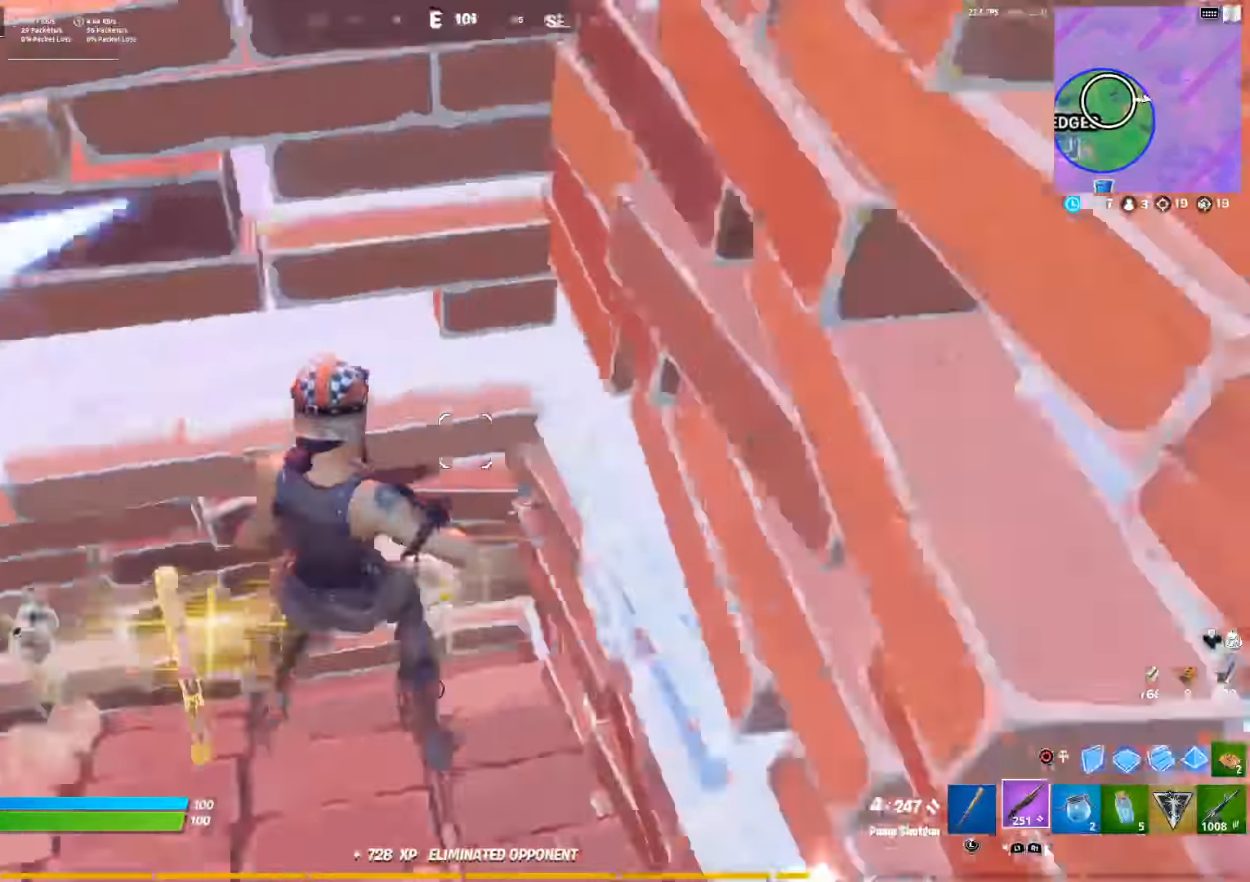
Gameplay with a controller (PlayStation layout); each line is a JSON object with the inputs held at the frame after it. "events" lists button and stick changes between this image and that frame as [ms after this image, input, new state], when the widget could be followed in between.
{"buttons": [], "left_stick": "left", "right_stick": "center", "events": [[200, "left_stick", "left"], [350, "right_stick", "center"]]}
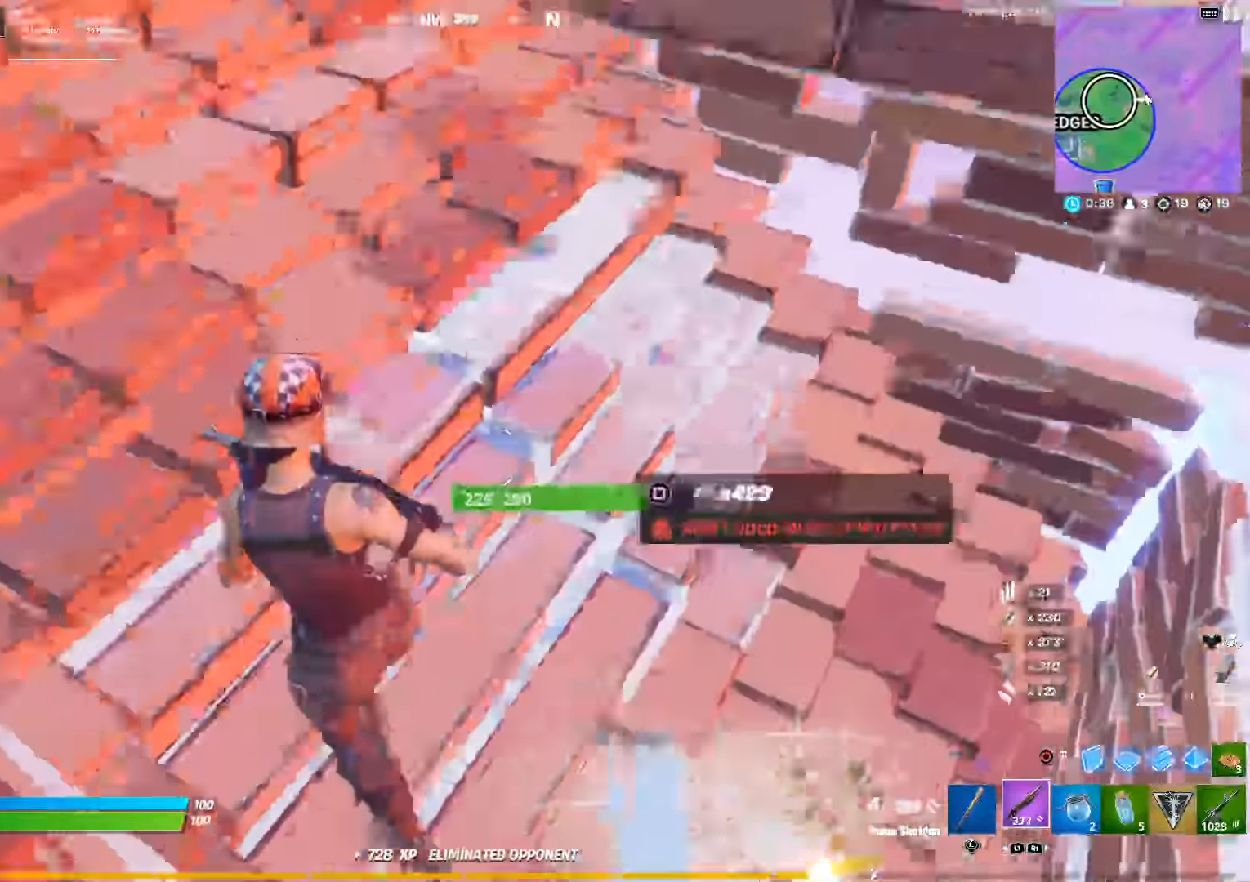
{"buttons": [], "left_stick": "right", "right_stick": "center", "events": [[33, "right_stick", "left"], [100, "right_stick", "center"], [150, "left_stick", "right"], [150, "right_stick", "right"], [450, "right_stick", "center"]]}
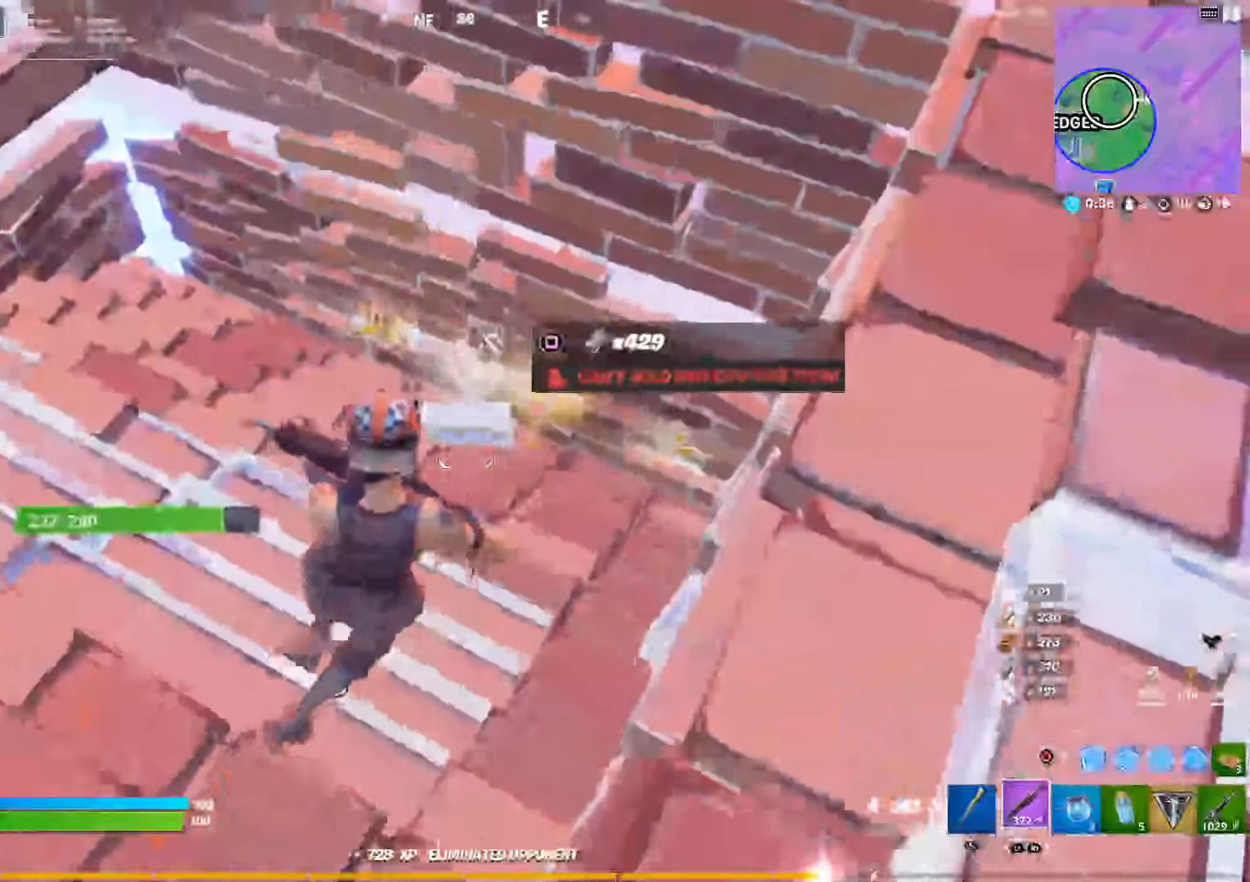
{"buttons": [], "left_stick": "up", "right_stick": "center", "events": [[33, "left_stick", "center"], [217, "right_stick", "right"], [267, "right_stick", "center"], [283, "left_stick", "up"], [383, "SQUARE", "down"], [483, "SQUARE", "up"]]}
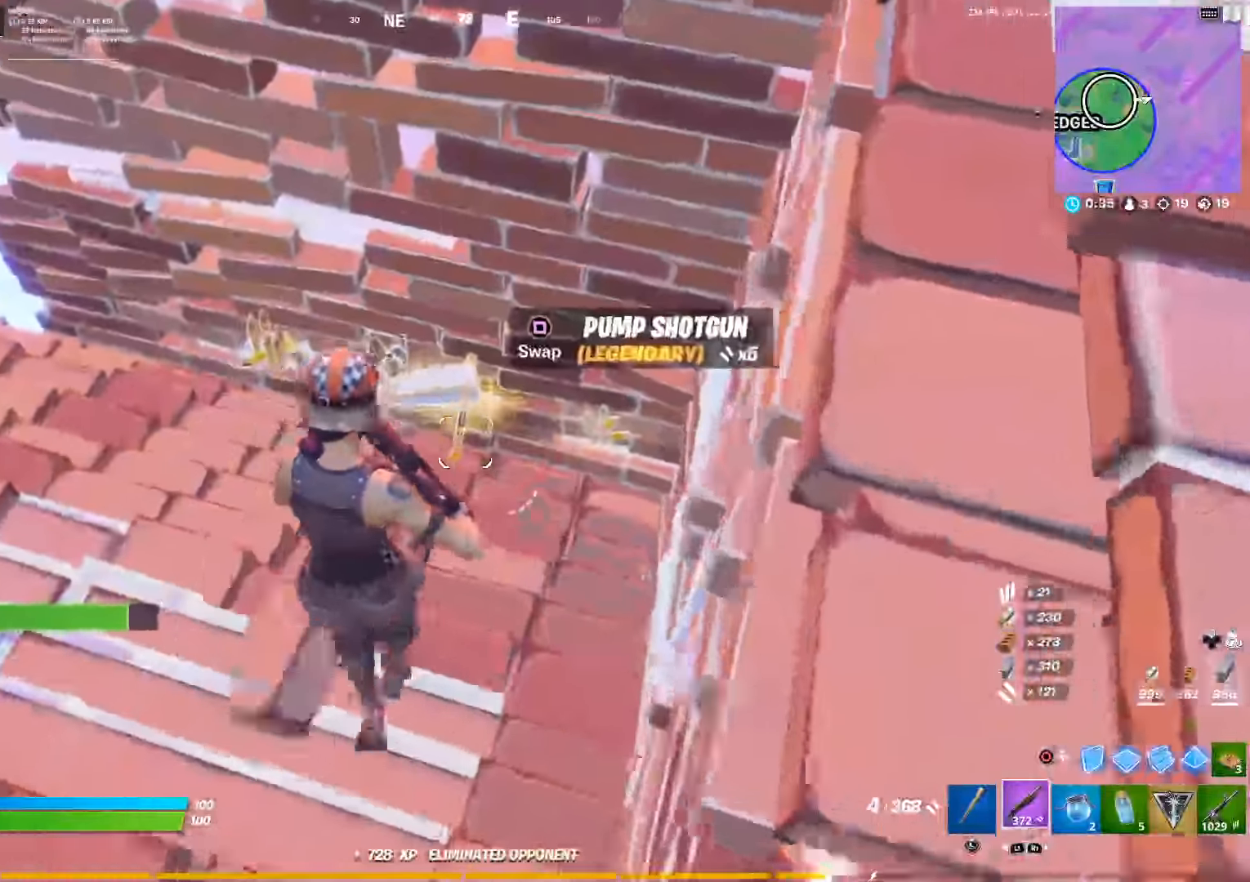
{"buttons": [], "left_stick": "down", "right_stick": "left", "events": [[300, "left_stick", "center"], [400, "left_stick", "down"], [483, "right_stick", "left"]]}
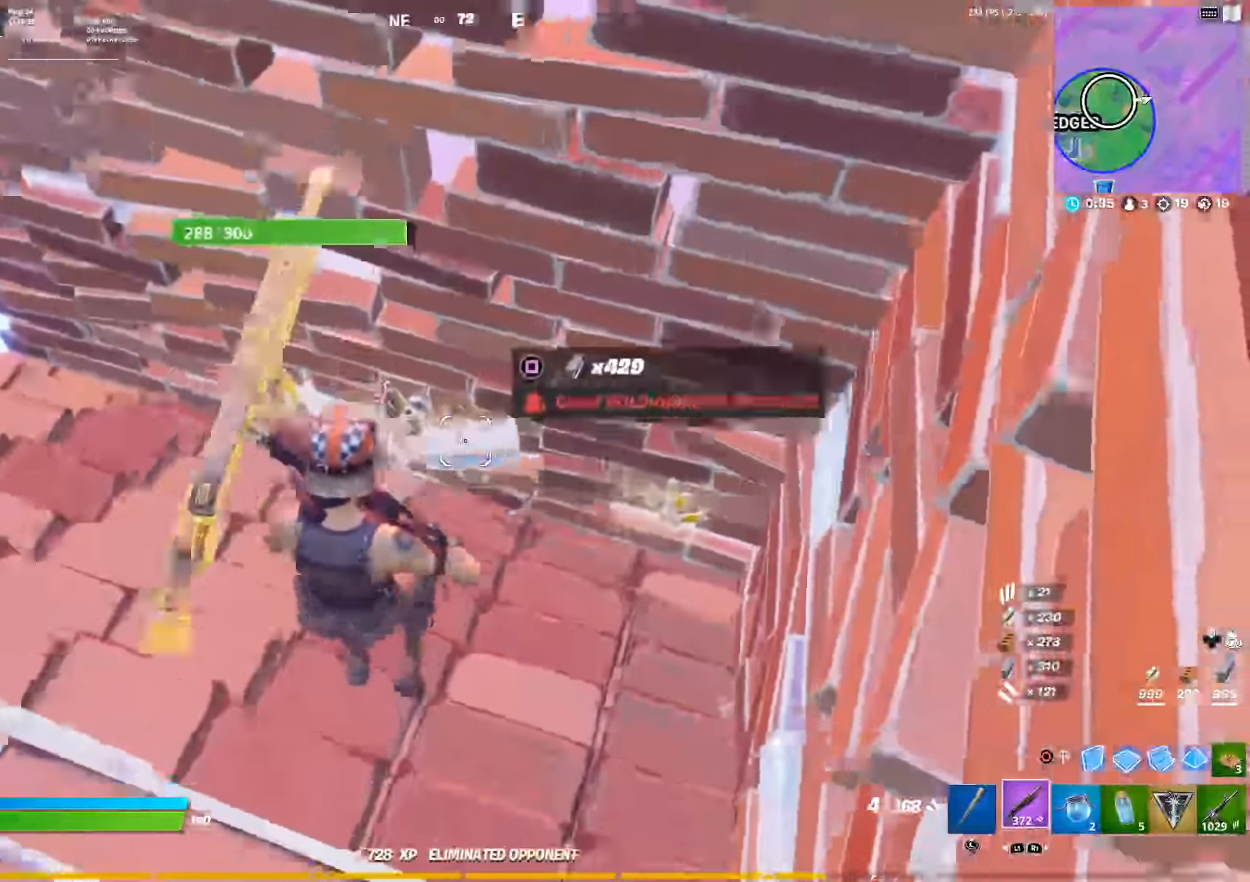
{"buttons": [], "left_stick": "up", "right_stick": "up-left", "events": [[33, "left_stick", "down-left"], [150, "right_stick", "up-left"], [233, "left_stick", "left"], [433, "left_stick", "up"]]}
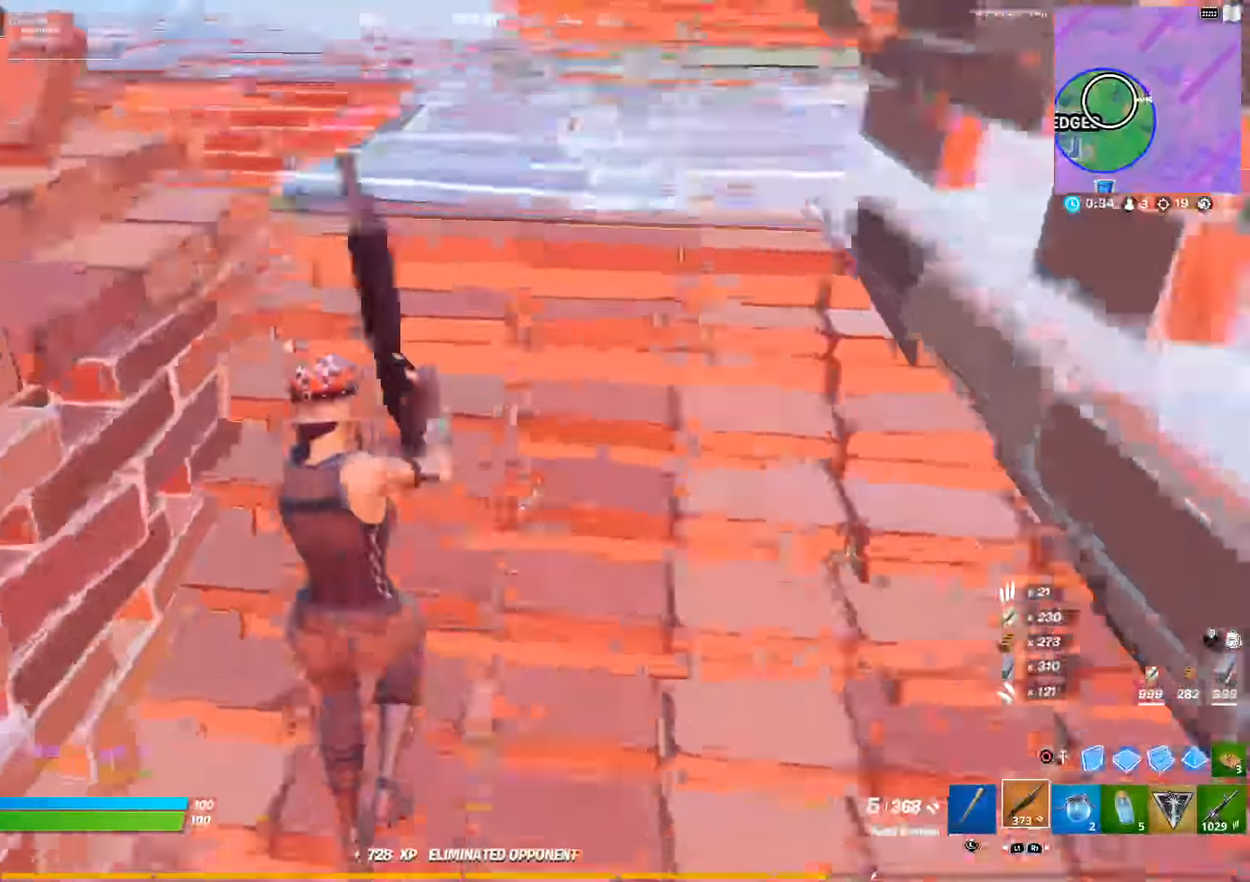
{"buttons": [], "left_stick": "up", "right_stick": "down-left", "events": [[33, "SQUARE", "down"], [33, "right_stick", "center"], [150, "SQUARE", "up"], [217, "SQUARE", "down"], [233, "right_stick", "down"], [300, "right_stick", "center"], [333, "SQUARE", "up"], [383, "right_stick", "down-left"]]}
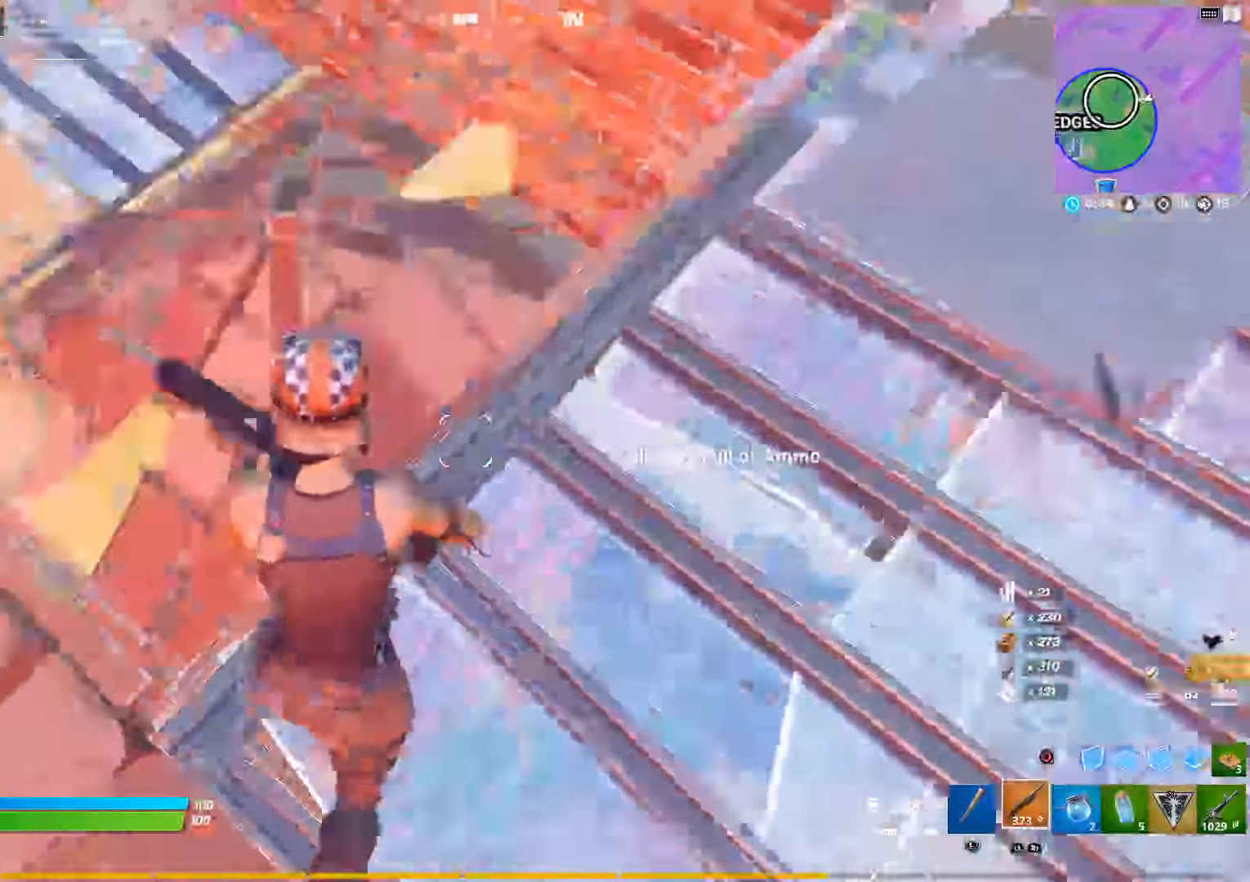
{"buttons": [], "left_stick": "down-right", "right_stick": "up-right", "events": [[117, "right_stick", "center"], [133, "left_stick", "up-left"], [433, "left_stick", "down-right"], [467, "right_stick", "up-right"]]}
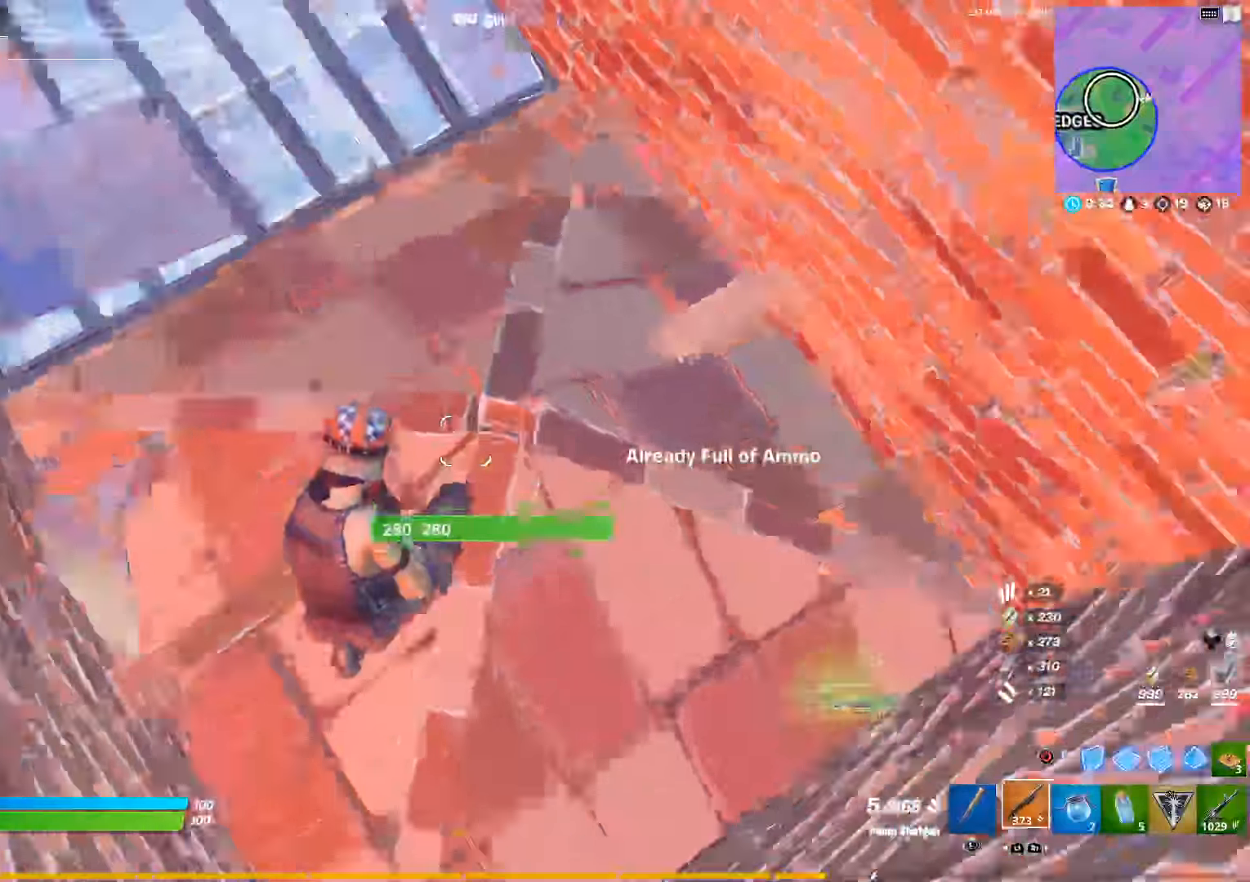
{"buttons": ["CROSS"], "left_stick": "left", "right_stick": "up-left", "events": [[150, "left_stick", "up-right"], [300, "left_stick", "up-left"], [300, "right_stick", "center"], [400, "right_stick", "left"], [417, "CROSS", "down"], [467, "left_stick", "left"], [500, "right_stick", "up-left"]]}
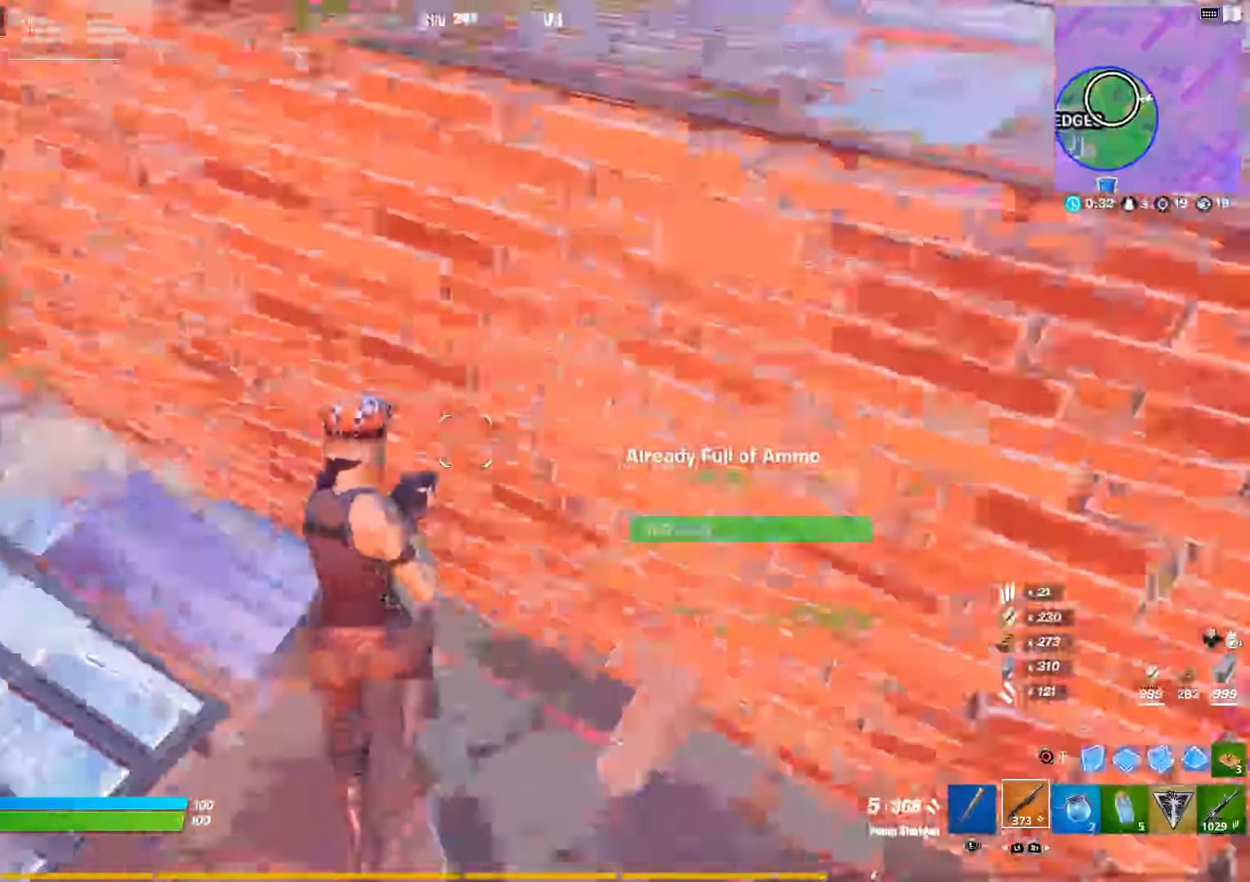
{"buttons": ["R1"], "left_stick": "up", "right_stick": "up-right", "events": [[34, "CROSS", "up"], [100, "right_stick", "center"], [150, "left_stick", "up-left"], [184, "right_stick", "down"], [217, "CIRCLE", "down"], [250, "left_stick", "up"], [300, "R1", "down"], [367, "CIRCLE", "up"], [400, "right_stick", "up"], [484, "right_stick", "up-right"]]}
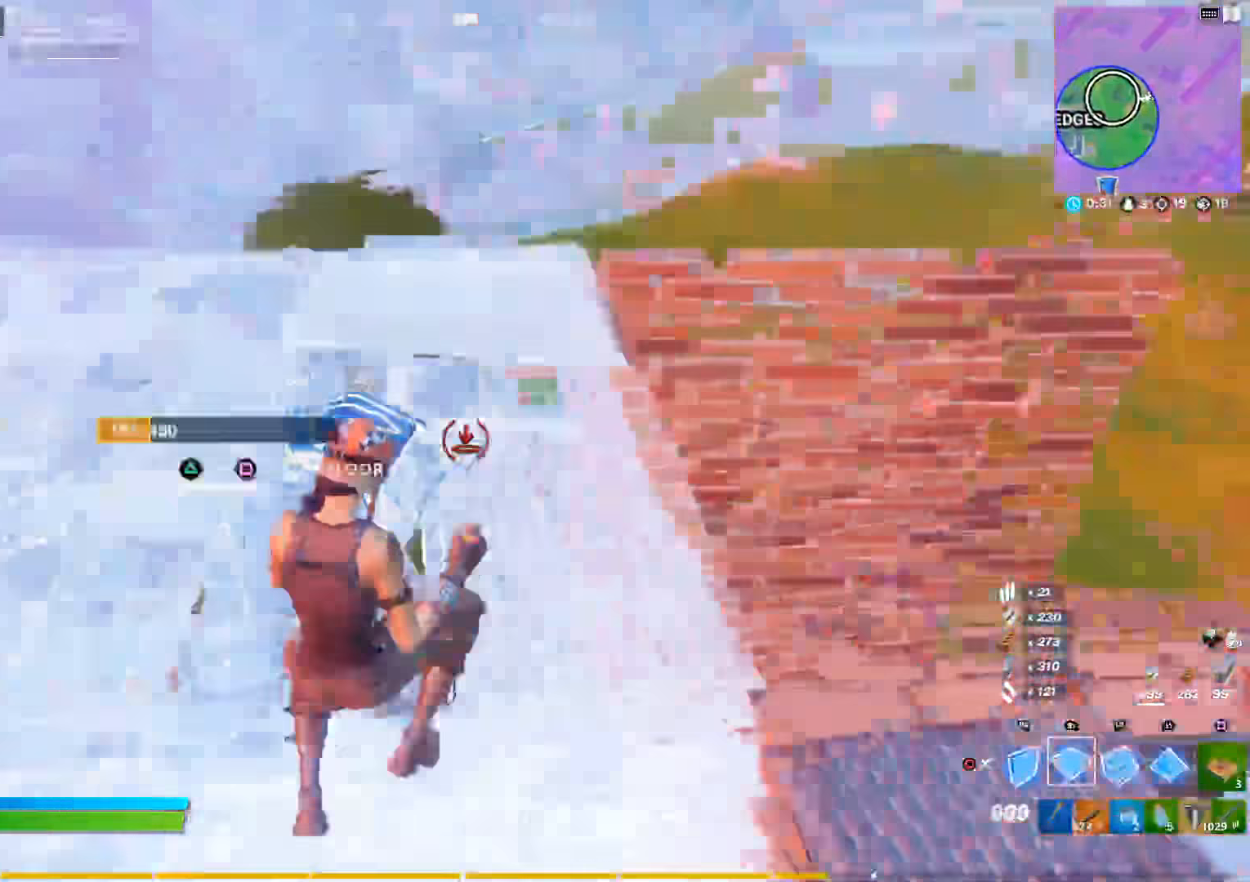
{"buttons": [], "left_stick": "up-left", "right_stick": "center", "events": [[34, "right_stick", "right"], [67, "CIRCLE", "down"], [84, "R1", "up"], [184, "CIRCLE", "up"], [184, "right_stick", "center"], [267, "left_stick", "up-left"], [284, "right_stick", "right"], [367, "right_stick", "center"]]}
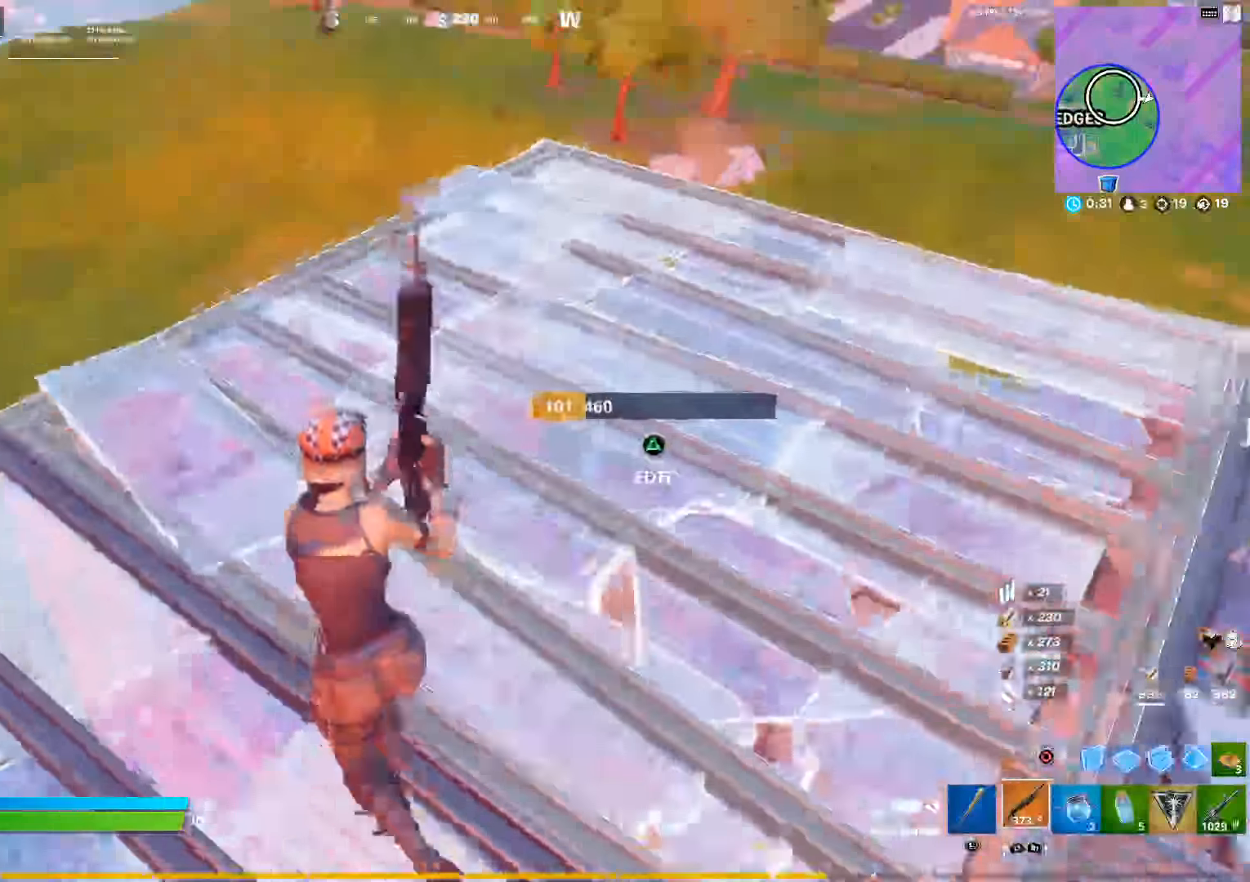
{"buttons": [], "left_stick": "down", "right_stick": "center", "events": [[50, "right_stick", "up"], [117, "left_stick", "up-right"], [134, "right_stick", "center"], [234, "left_stick", "right"], [250, "CROSS", "down"], [350, "CROSS", "up"], [350, "left_stick", "center"], [500, "left_stick", "down"]]}
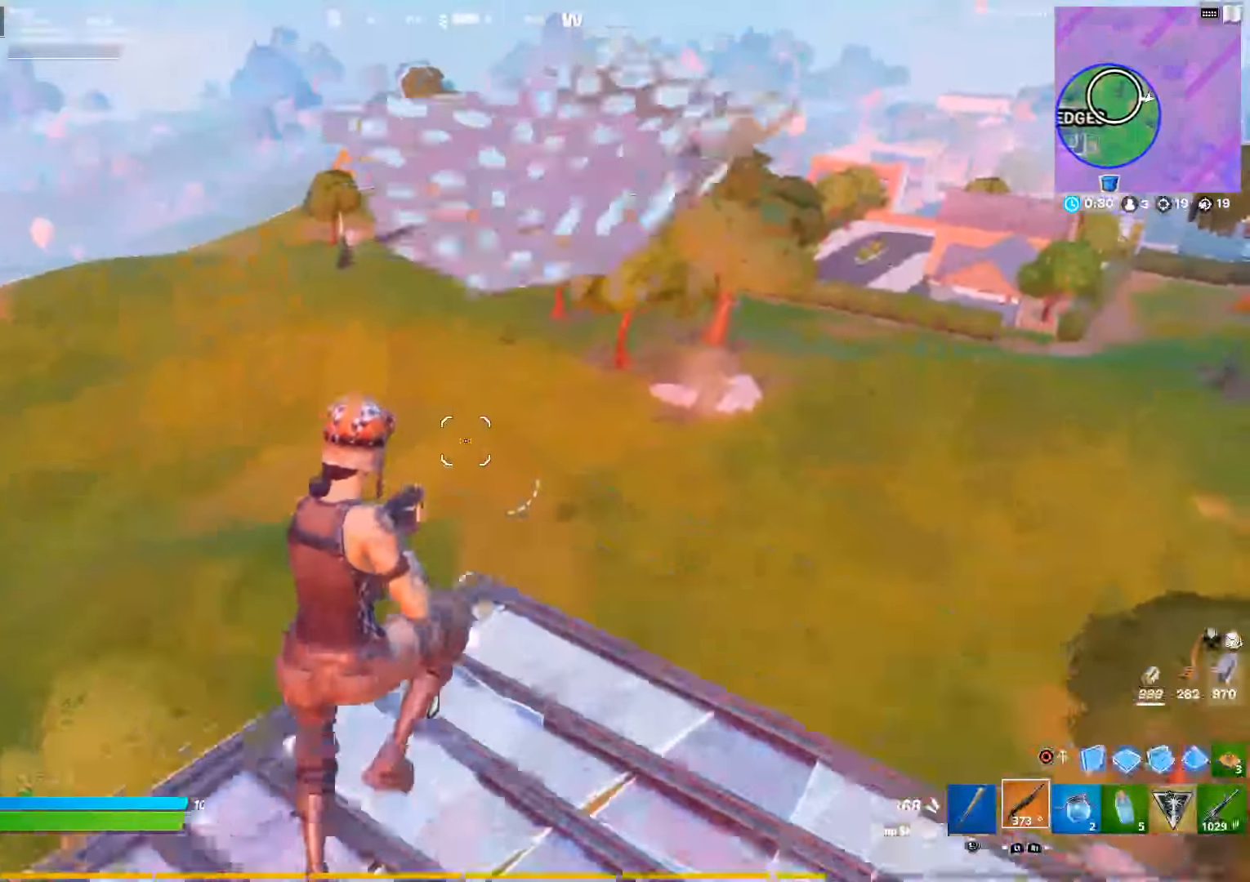
{"buttons": [], "left_stick": "down-right", "right_stick": "center", "events": [[134, "right_stick", "right"], [300, "right_stick", "center"], [450, "left_stick", "down-right"]]}
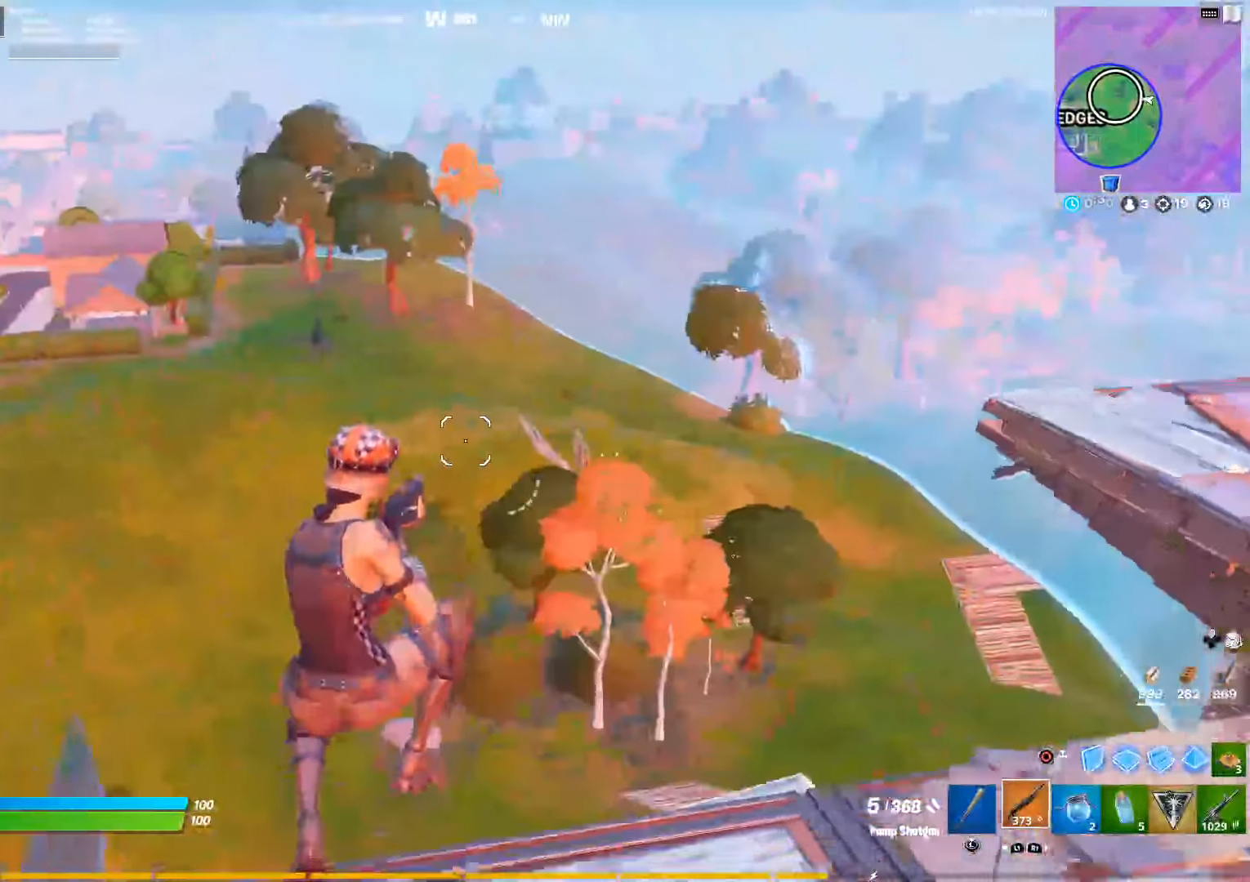
{"buttons": ["CROSS"], "left_stick": "down-right", "right_stick": "center", "events": [[500, "CROSS", "down"]]}
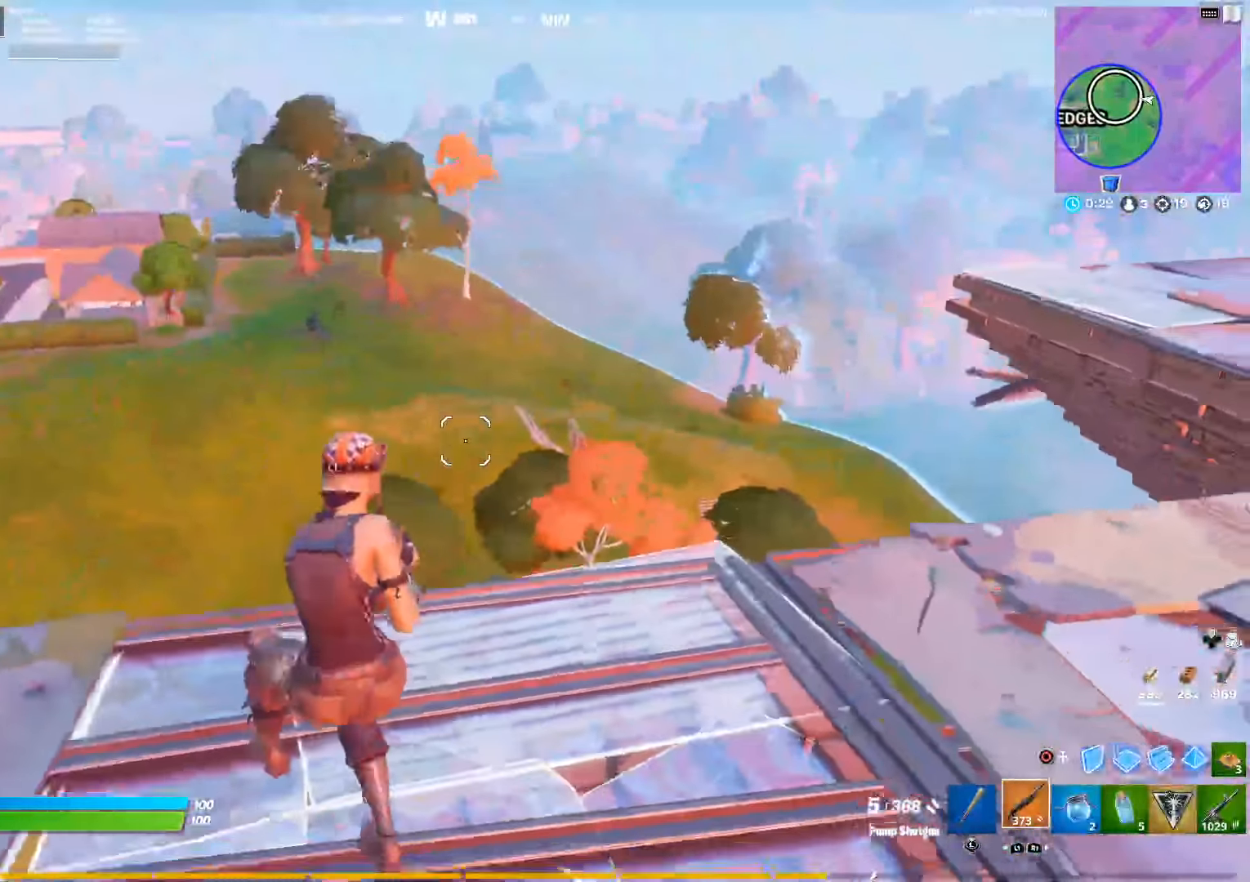
{"buttons": ["SQUARE"], "left_stick": "up-right", "right_stick": "center", "events": [[117, "CROSS", "up"], [167, "left_stick", "right"], [250, "SQUARE", "down"], [350, "SQUARE", "up"], [400, "left_stick", "up-right"], [400, "right_stick", "right"], [467, "SQUARE", "down"], [500, "right_stick", "center"]]}
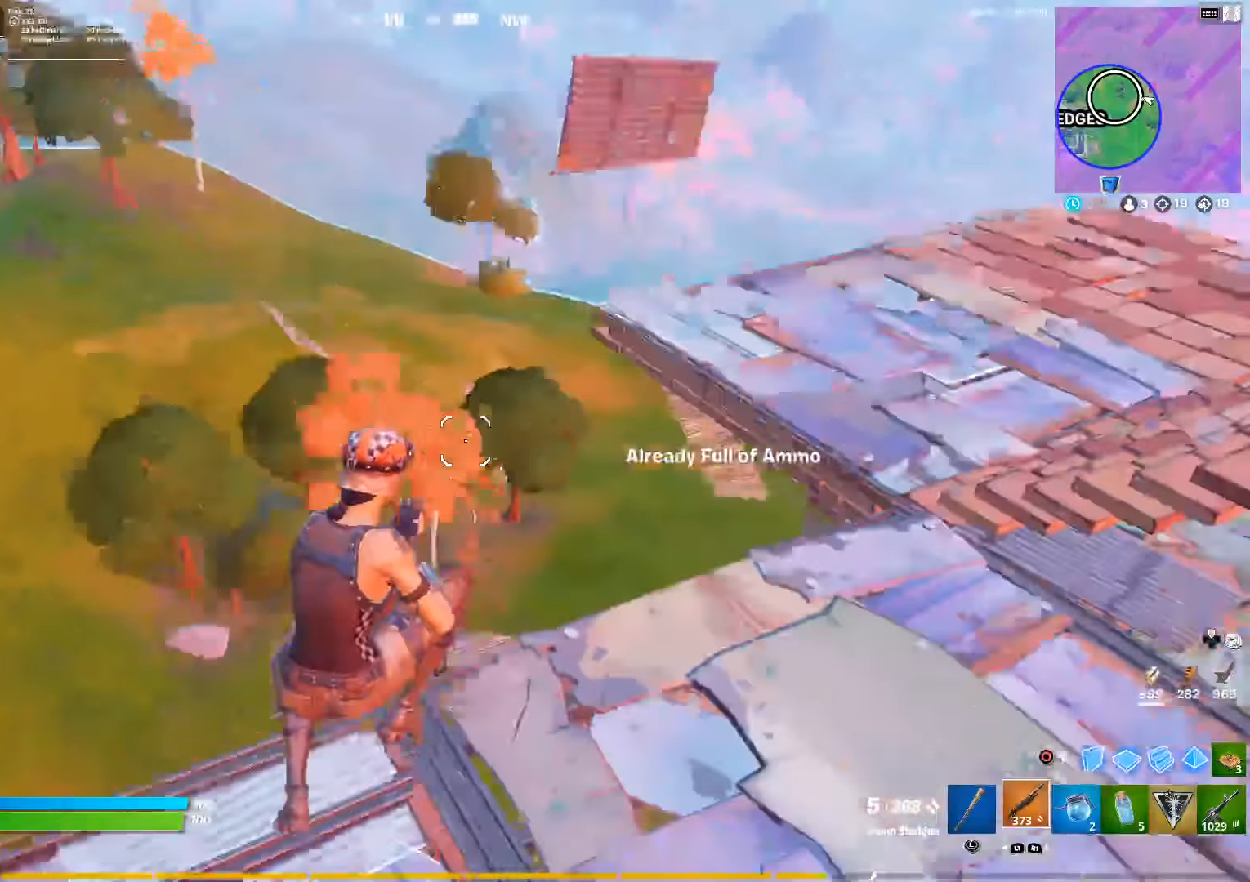
{"buttons": [], "left_stick": "up-right", "right_stick": "right", "events": [[84, "SQUARE", "up"], [350, "L1", "down"], [434, "right_stick", "right"], [467, "L1", "up"]]}
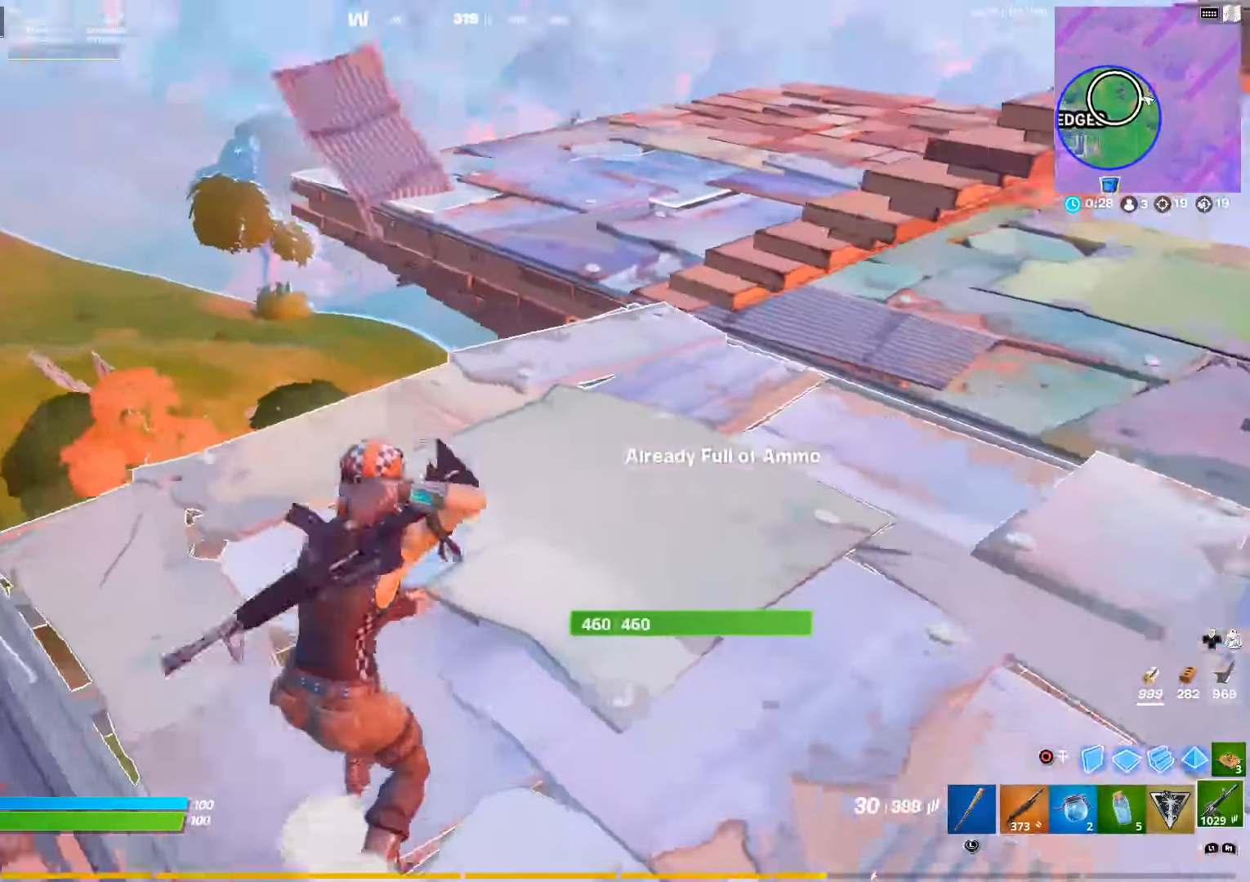
{"buttons": [], "left_stick": "up", "right_stick": "center", "events": [[17, "right_stick", "center"], [367, "CROSS", "down"], [434, "left_stick", "up"], [450, "CROSS", "up"]]}
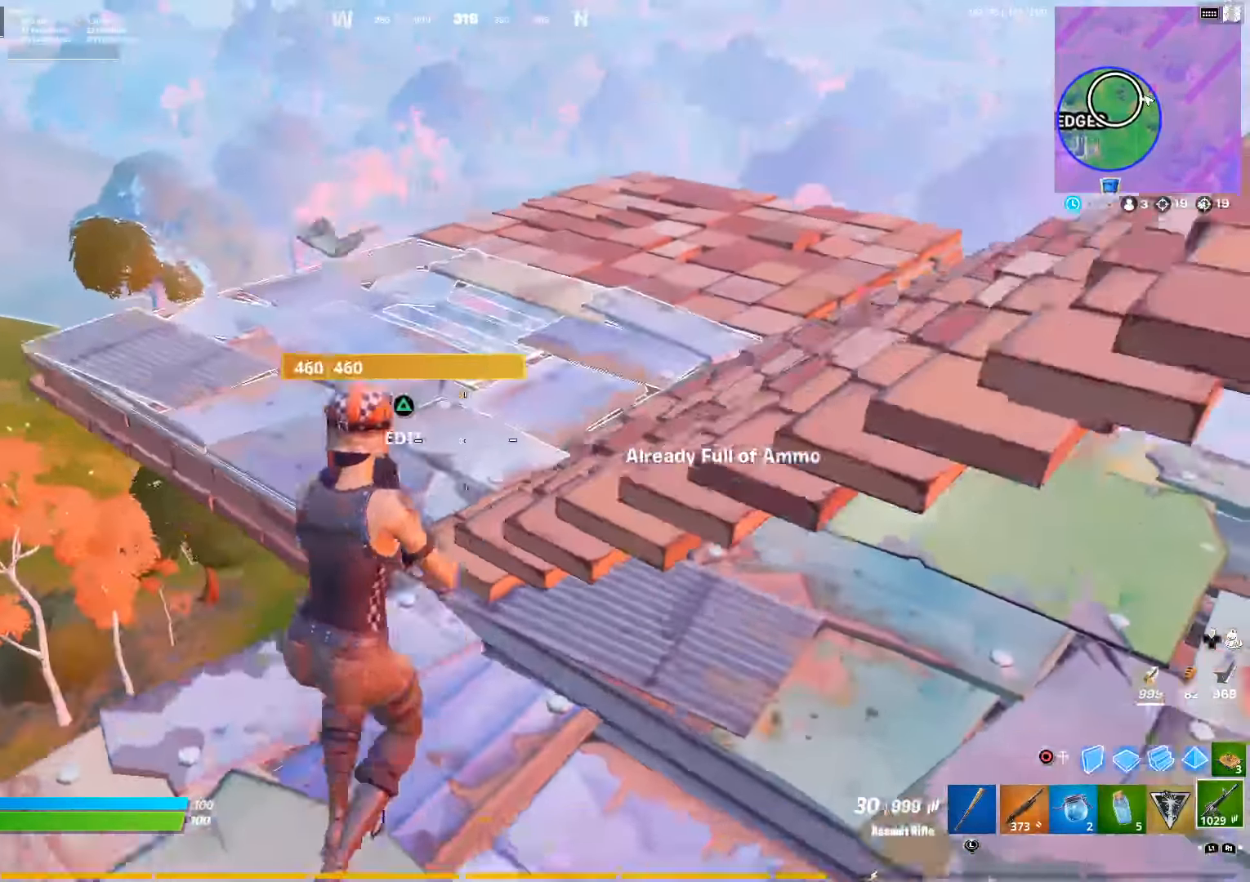
{"buttons": [], "left_stick": "center", "right_stick": "center", "events": [[67, "SQUARE", "down"], [150, "SQUARE", "up"], [167, "right_stick", "down-left"], [234, "SQUARE", "down"], [234, "right_stick", "center"], [267, "left_stick", "center"], [350, "SQUARE", "up"]]}
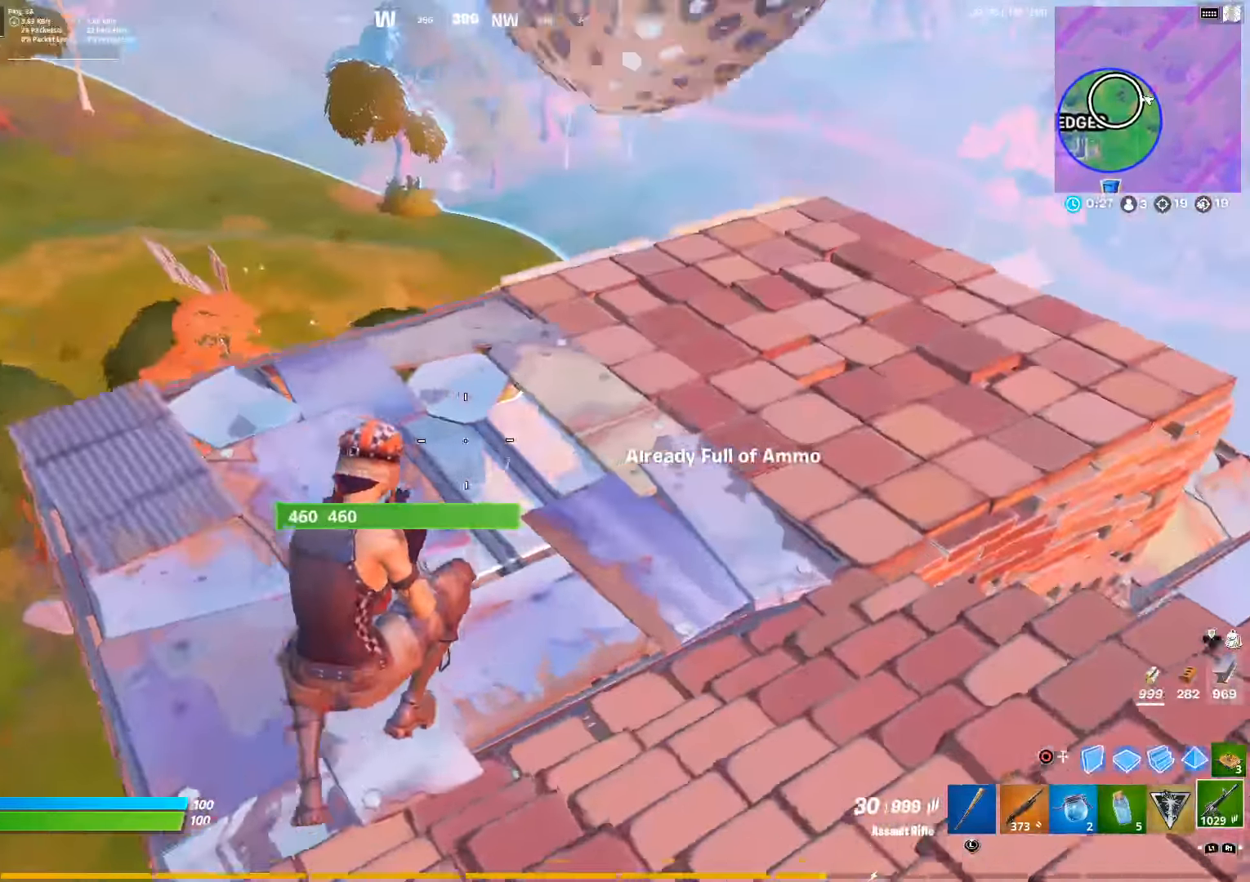
{"buttons": [], "left_stick": "up-right", "right_stick": "center", "events": [[33, "left_stick", "up-right"]]}
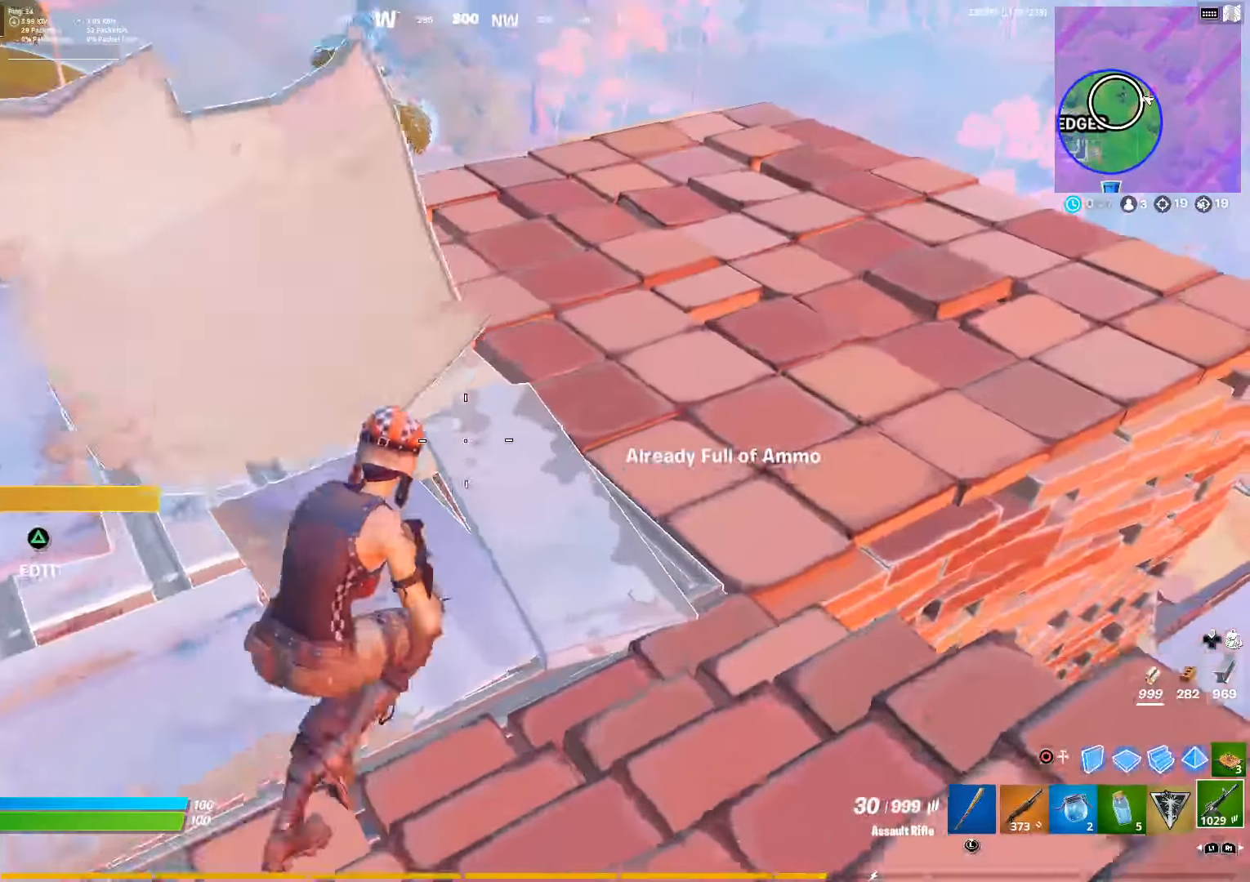
{"buttons": [], "left_stick": "up-right", "right_stick": "center", "events": [[66, "left_stick", "up"], [150, "CROSS", "down"], [166, "right_stick", "down-left"], [233, "right_stick", "center"], [250, "CROSS", "up"], [316, "left_stick", "up-right"]]}
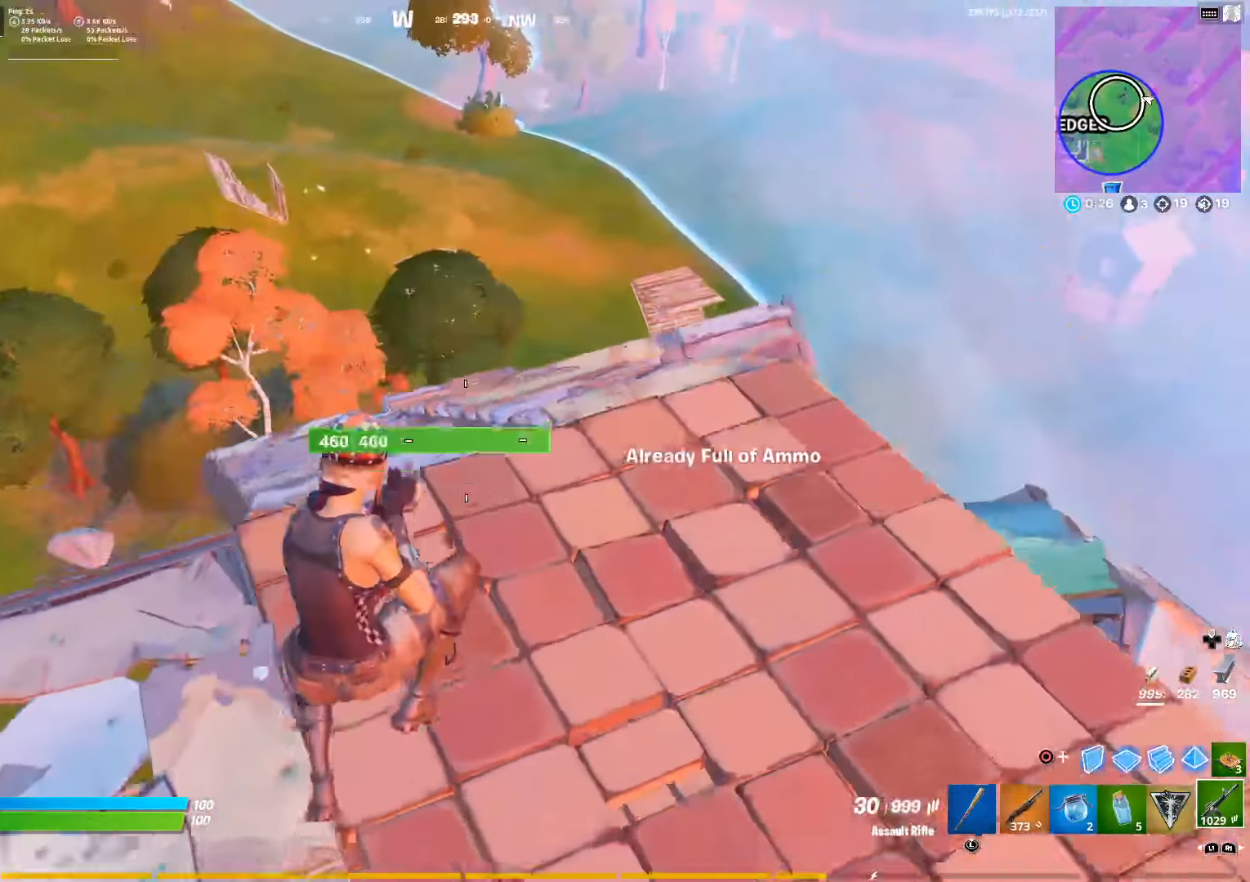
{"buttons": [], "left_stick": "up-right", "right_stick": "left", "events": [[100, "R1", "down"], [200, "R1", "up"], [483, "right_stick", "left"]]}
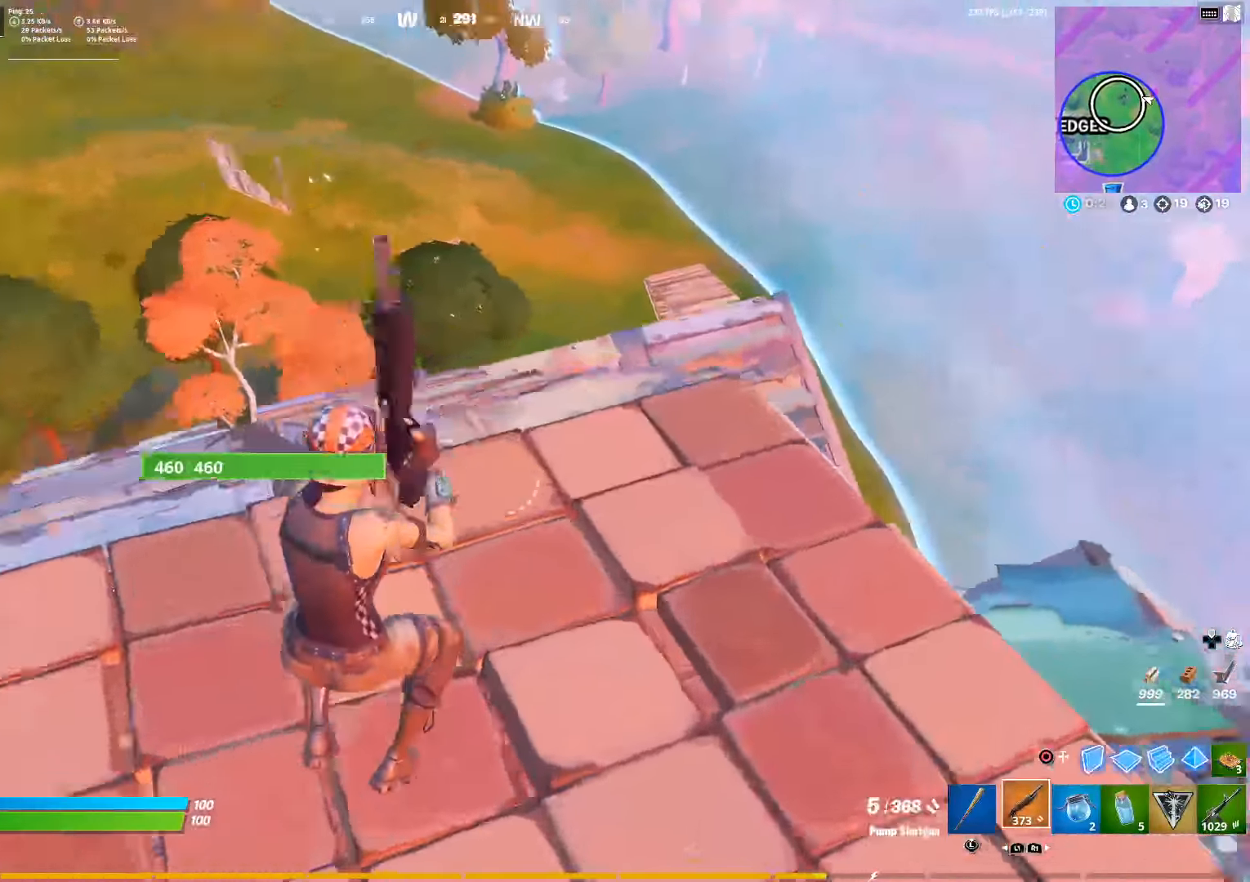
{"buttons": [], "left_stick": "up-left", "right_stick": "center", "events": [[283, "right_stick", "center"], [300, "left_stick", "center"], [350, "left_stick", "up-left"]]}
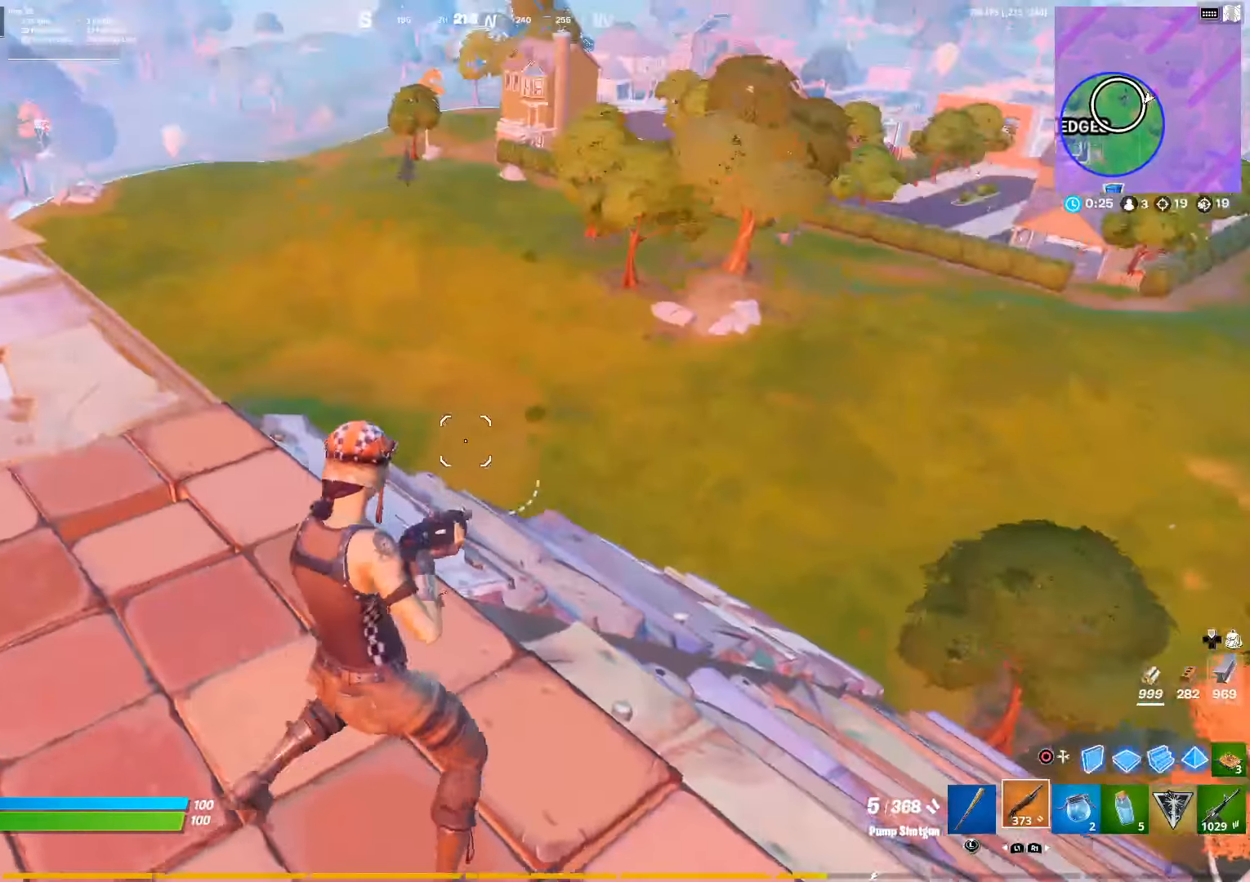
{"buttons": [], "left_stick": "up-left", "right_stick": "center", "events": [[366, "CROSS", "down"], [483, "CROSS", "up"]]}
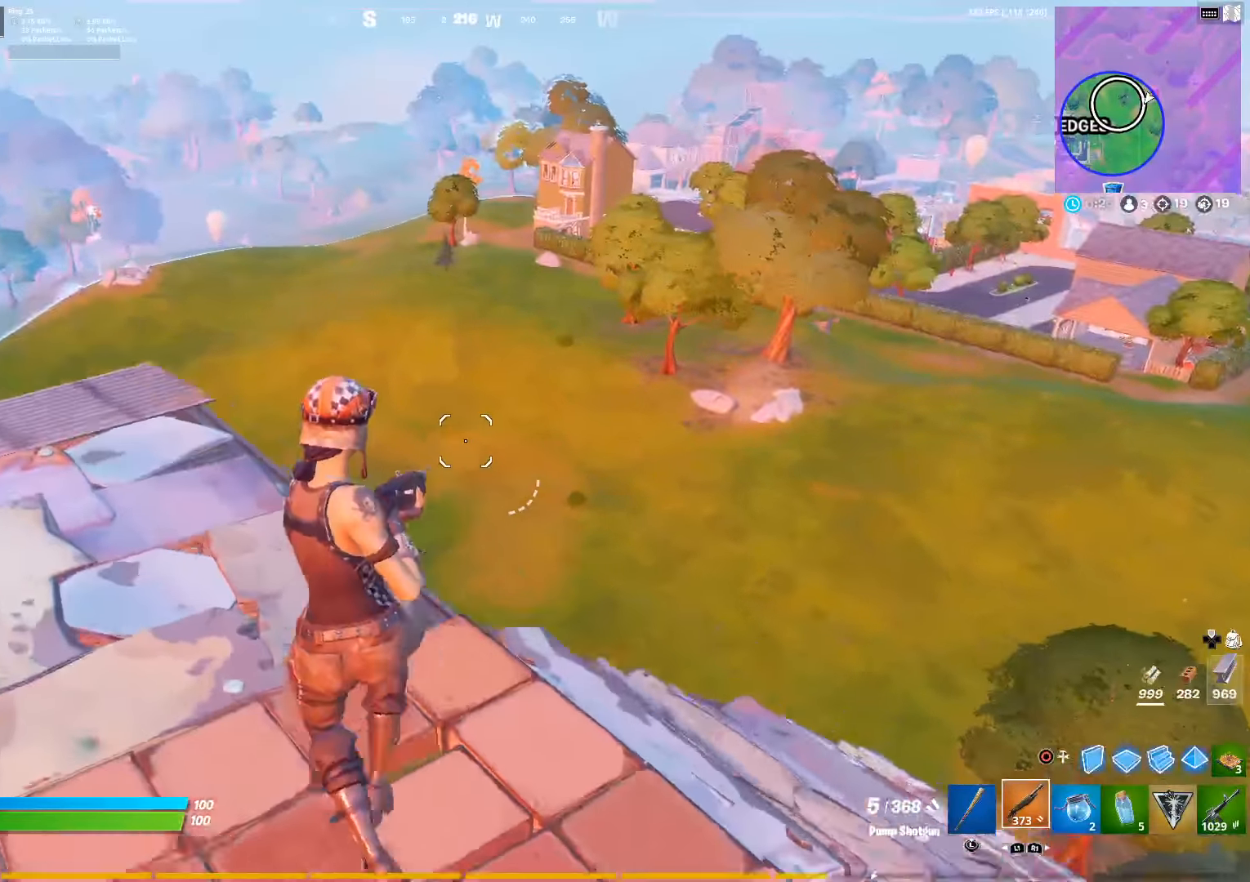
{"buttons": [], "left_stick": "up-left", "right_stick": "center", "events": []}
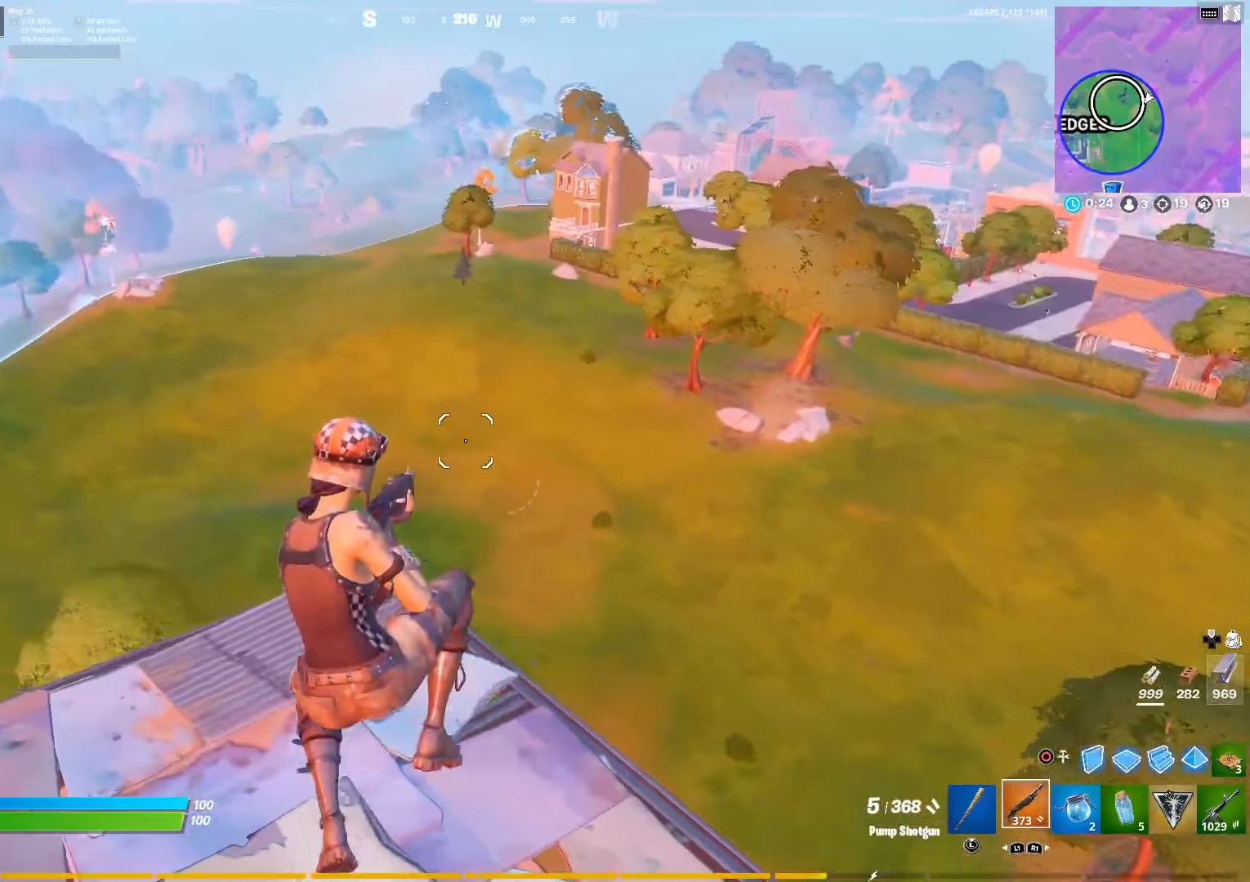
{"buttons": [], "left_stick": "up-left", "right_stick": "center", "events": [[283, "right_stick", "left"], [450, "right_stick", "center"]]}
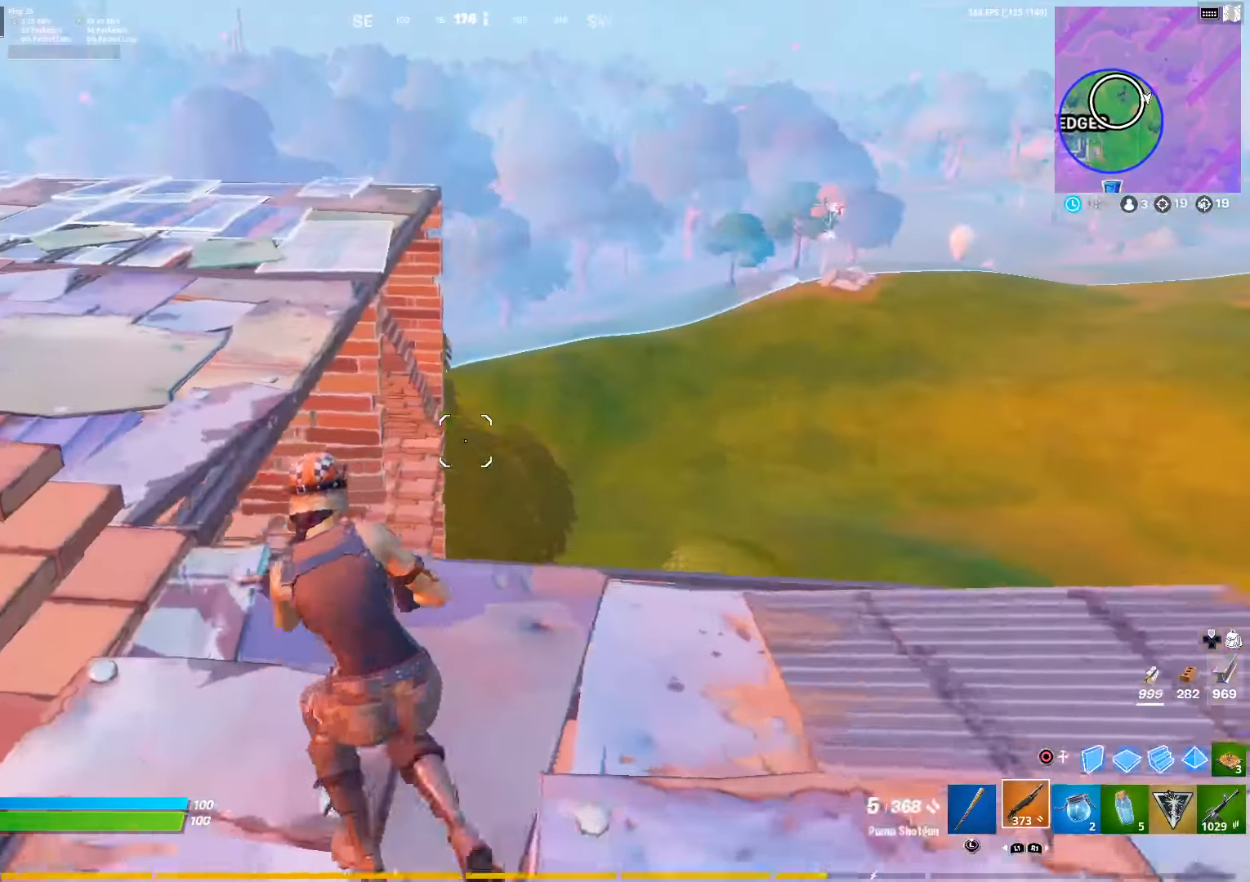
{"buttons": [], "left_stick": "up-left", "right_stick": "right", "events": [[150, "CROSS", "down"], [150, "left_stick", "up"], [233, "CROSS", "up"], [233, "L1", "down"], [400, "L1", "up"], [466, "right_stick", "right"], [500, "left_stick", "up-left"]]}
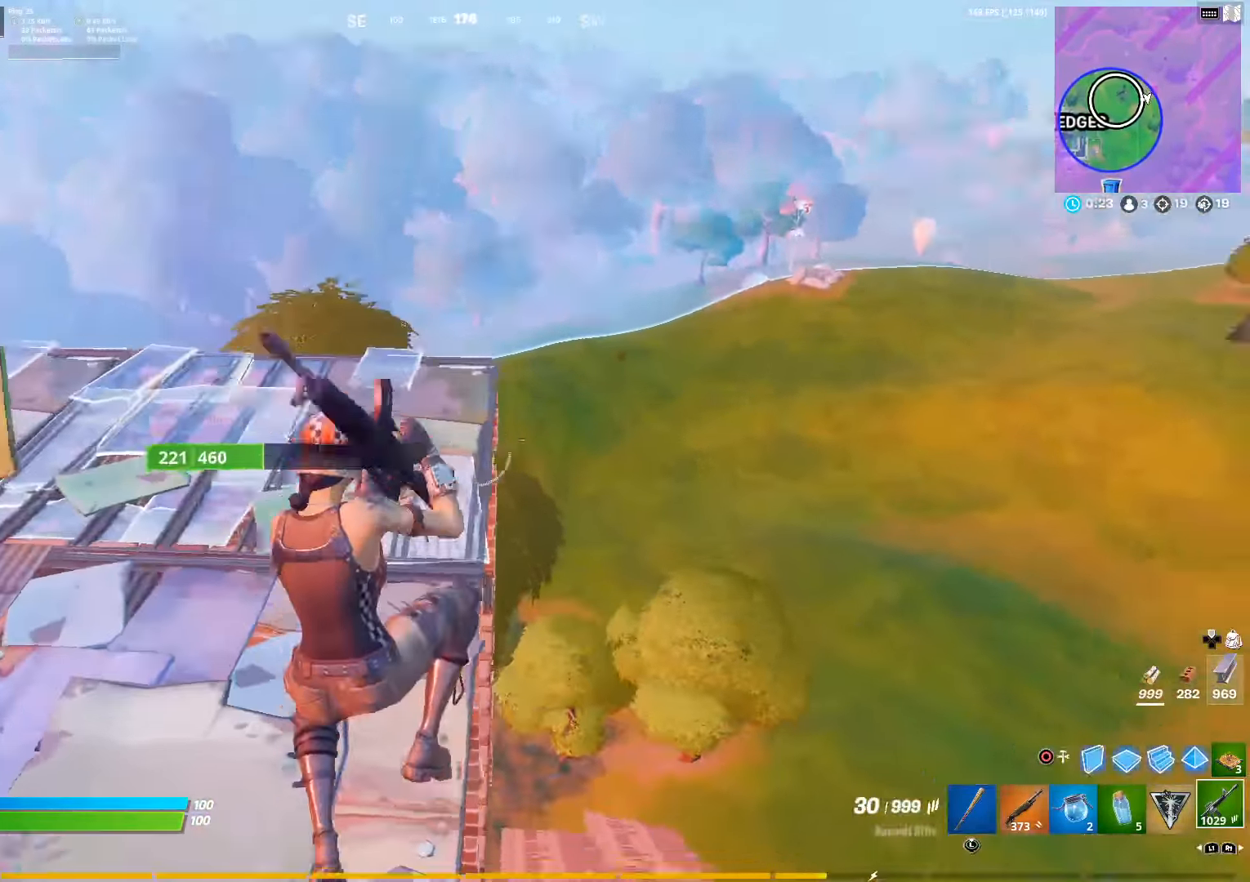
{"buttons": [], "left_stick": "up-right", "right_stick": "center", "events": [[33, "SQUARE", "down"], [116, "SQUARE", "up"], [233, "SQUARE", "down"], [333, "SQUARE", "up"], [366, "right_stick", "center"], [416, "left_stick", "up-right"]]}
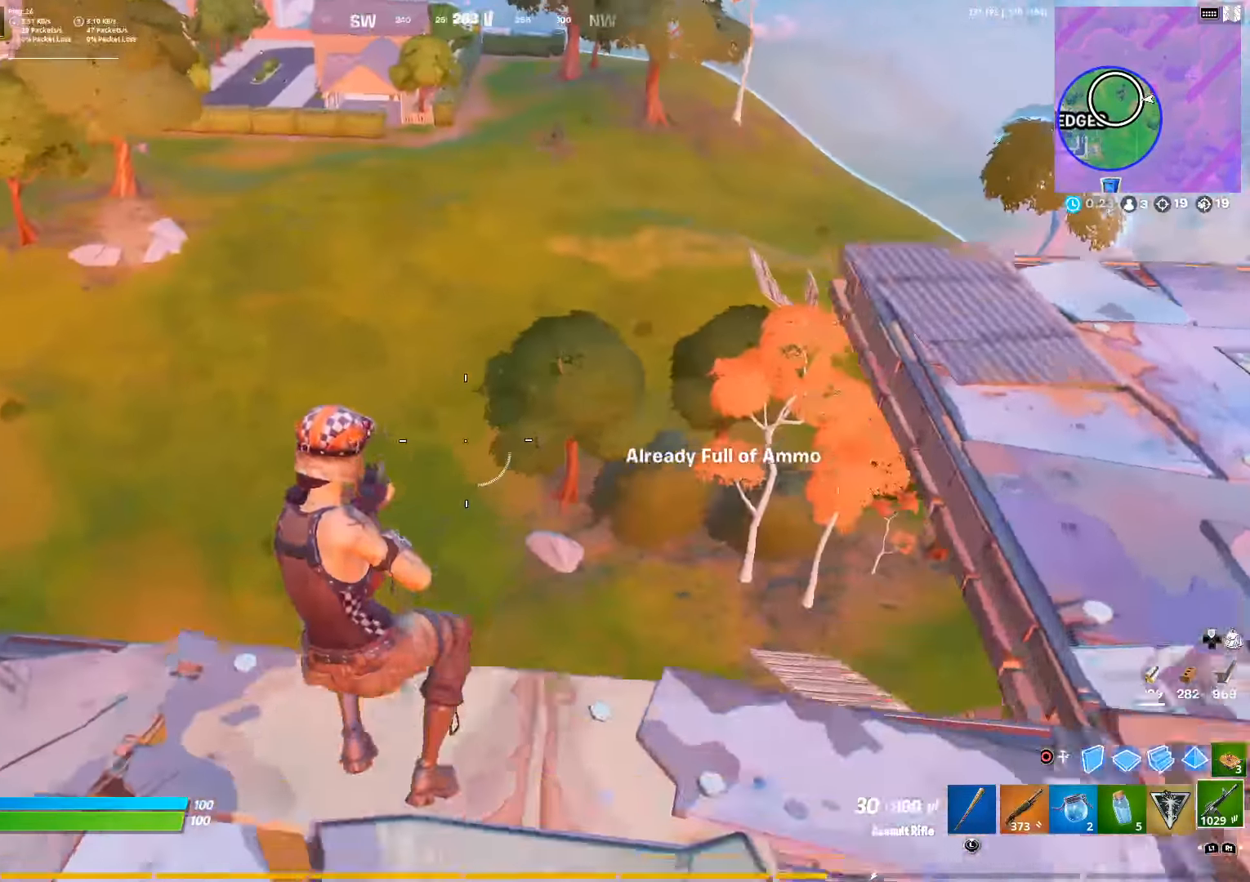
{"buttons": [], "left_stick": "left", "right_stick": "down", "events": [[100, "left_stick", "right"], [250, "right_stick", "down-right"], [400, "right_stick", "down"], [450, "left_stick", "center"], [500, "left_stick", "left"]]}
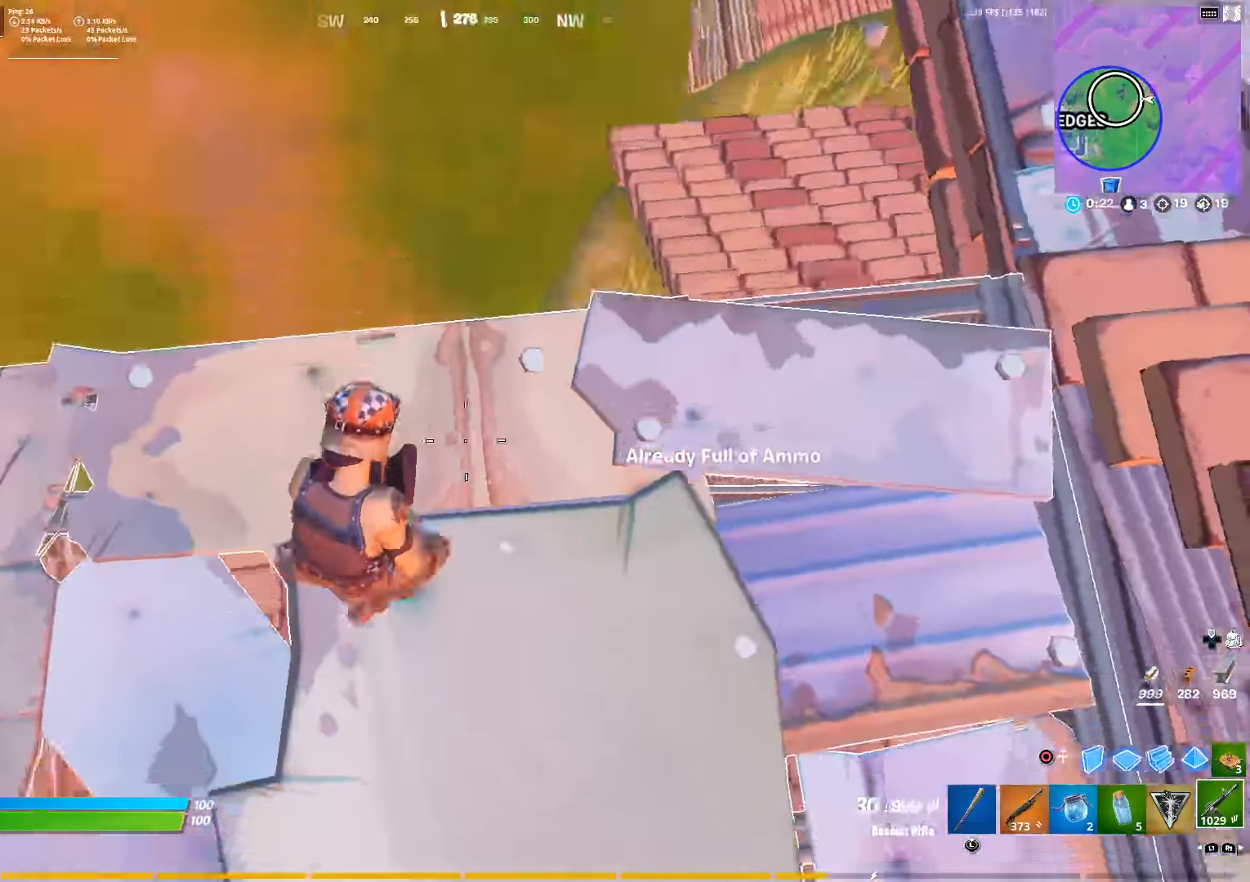
{"buttons": [], "left_stick": "left", "right_stick": "center", "events": [[16, "right_stick", "center"], [183, "right_stick", "left"], [217, "CROSS", "down"], [317, "CROSS", "up"], [350, "right_stick", "center"]]}
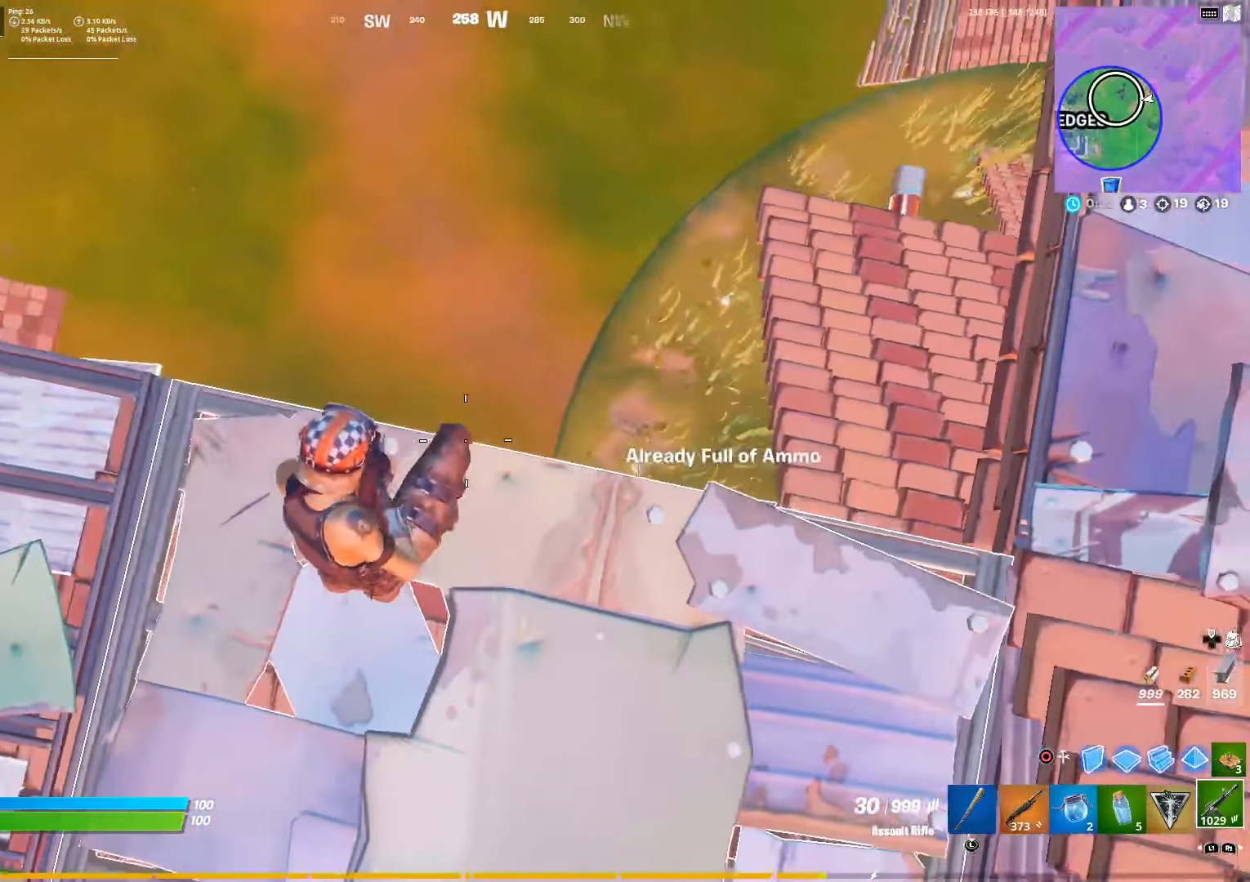
{"buttons": [], "left_stick": "left", "right_stick": "up", "events": [[333, "right_stick", "up"]]}
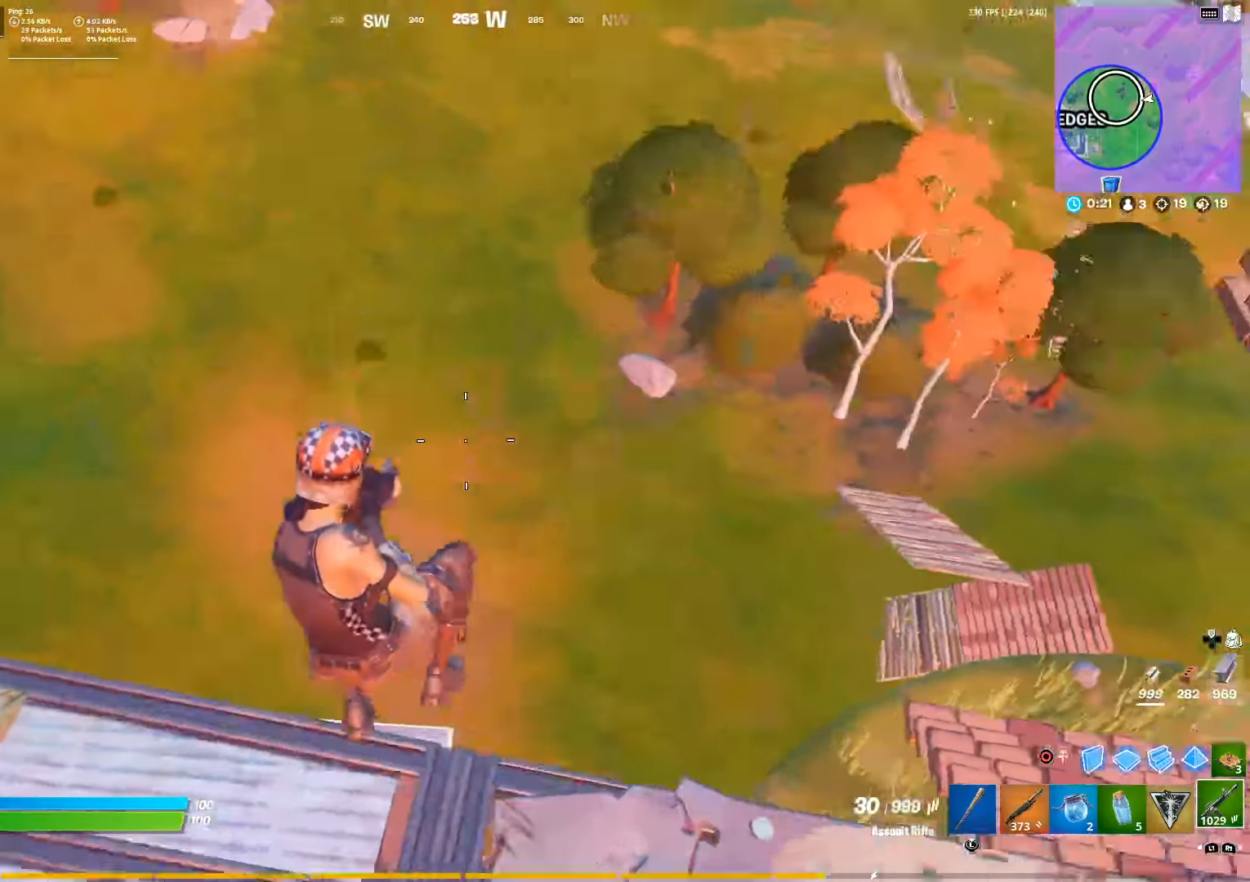
{"buttons": [], "left_stick": "up-left", "right_stick": "center", "events": [[50, "left_stick", "down-left"], [50, "right_stick", "center"], [450, "left_stick", "up-left"]]}